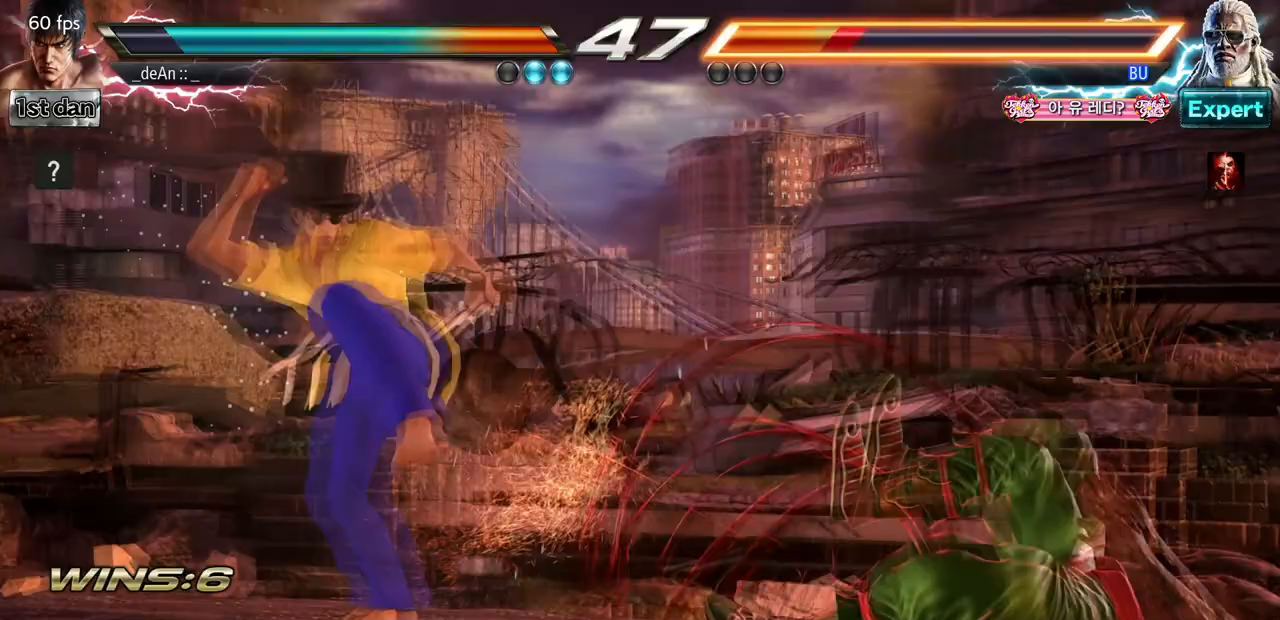
Gameplay with a controller (arcade stick); each line is a JSON object with the inputs held at the frame after it (dt_ms = milliseconds from this image to that frame). "events" lists button and stick changes between this image and that frame as [ms after this image, input, new state], when the widget could be followed in between. Not read: L3 R3 SQUARE.
{"dt_ms": 500, "buttons": [], "left_stick": "right", "events": [[233, "left_stick", "right"], [300, "left_stick", "center"], [400, "left_stick", "right"]]}
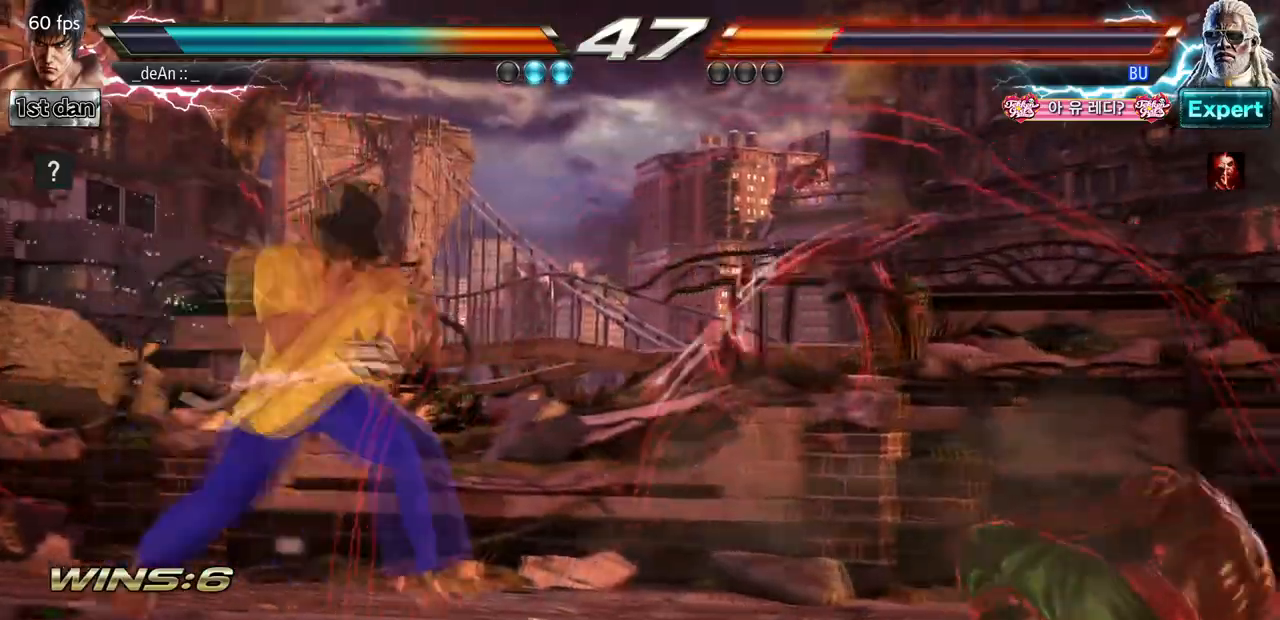
{"dt_ms": 500, "buttons": [], "left_stick": "center", "events": [[100, "CROSS", "down"], [267, "CROSS", "up"], [333, "left_stick", "center"]]}
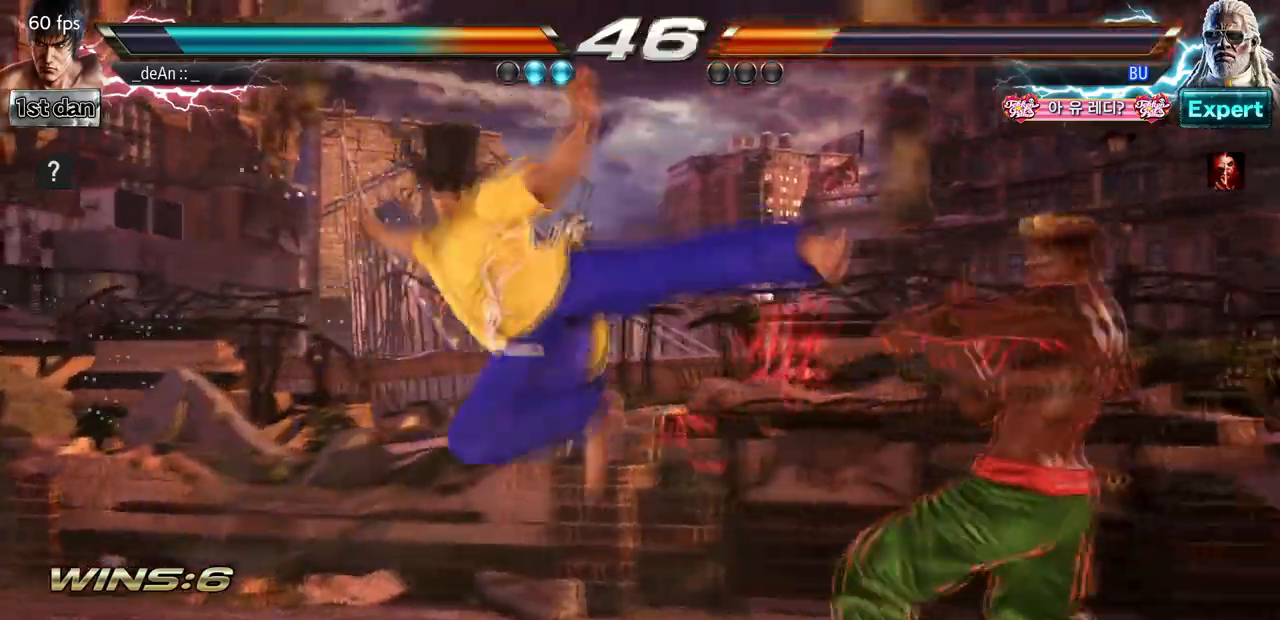
{"dt_ms": 1000, "buttons": [], "left_stick": "center", "events": [[467, "left_stick", "down-right"], [500, "TRIANGLE", "down"], [667, "TRIANGLE", "up"], [733, "left_stick", "center"]]}
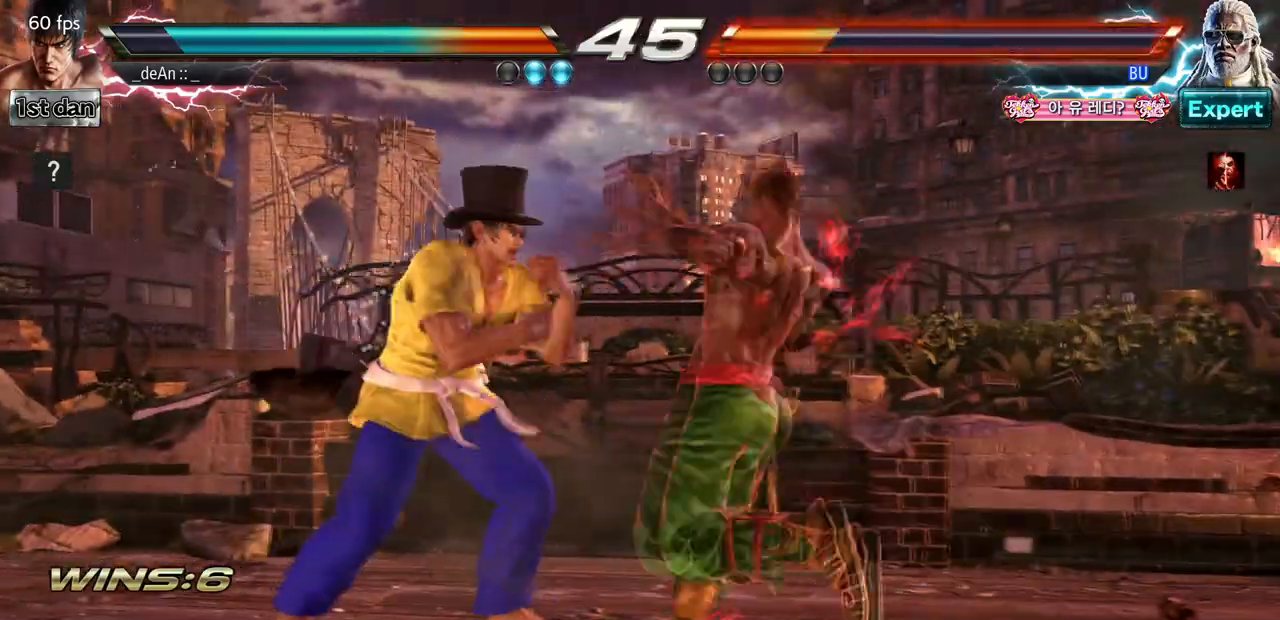
{"dt_ms": 500, "buttons": [], "left_stick": "left", "events": [[433, "left_stick", "left"]]}
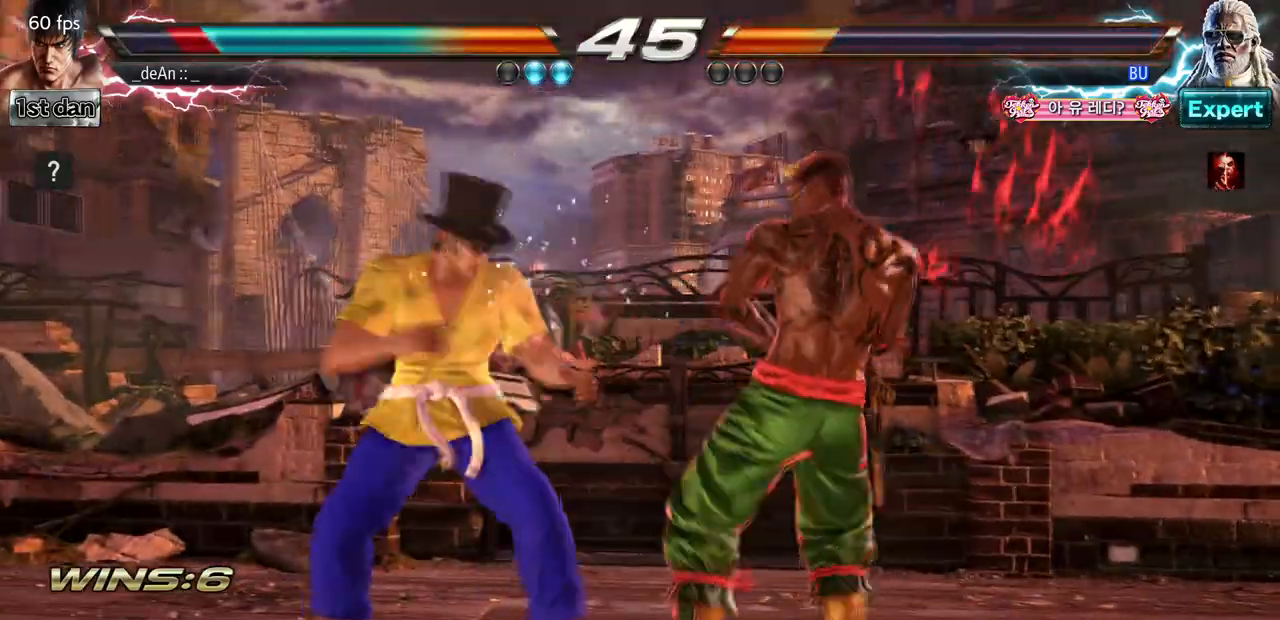
{"dt_ms": 500, "buttons": [], "left_stick": "left", "events": []}
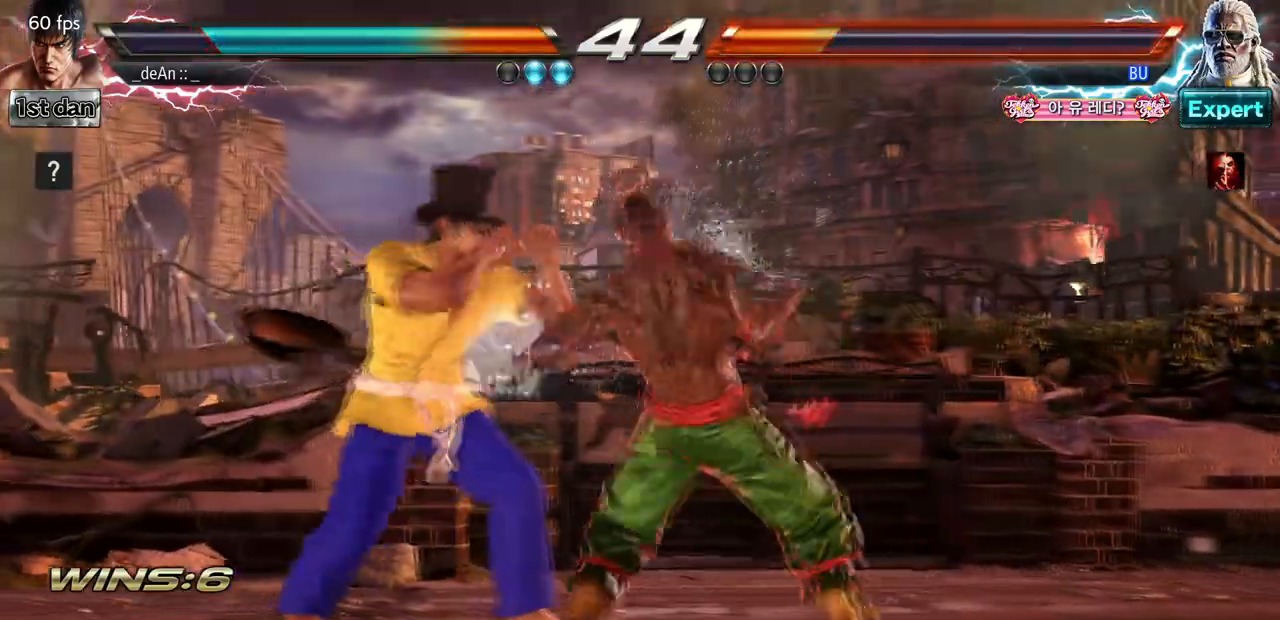
{"dt_ms": 500, "buttons": [], "left_stick": "left", "events": []}
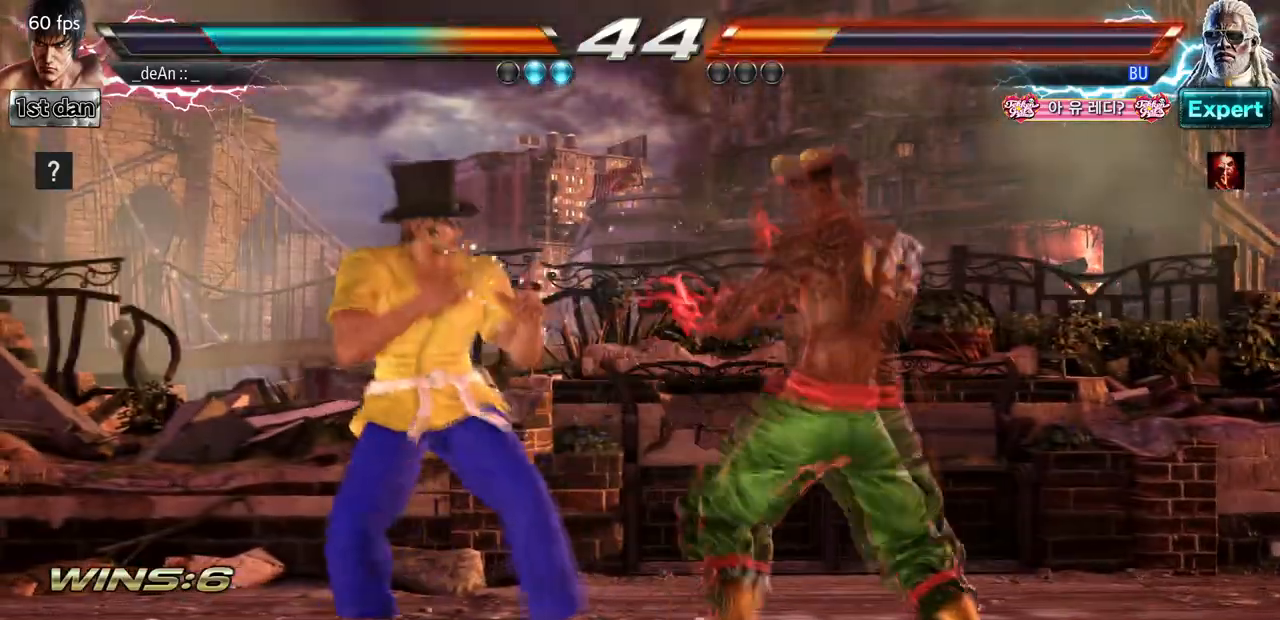
{"dt_ms": 500, "buttons": [], "left_stick": "center", "events": [[233, "TRIANGLE", "down"], [233, "left_stick", "center"], [333, "TRIANGLE", "up"]]}
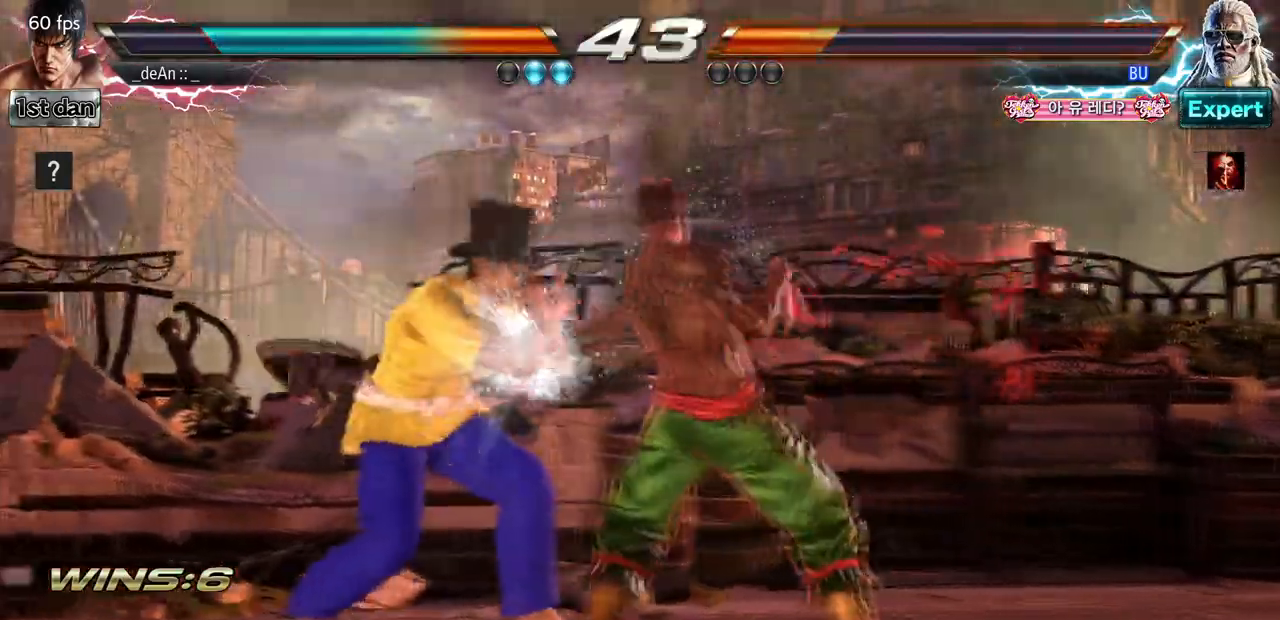
{"dt_ms": 500, "buttons": [], "left_stick": "center", "events": []}
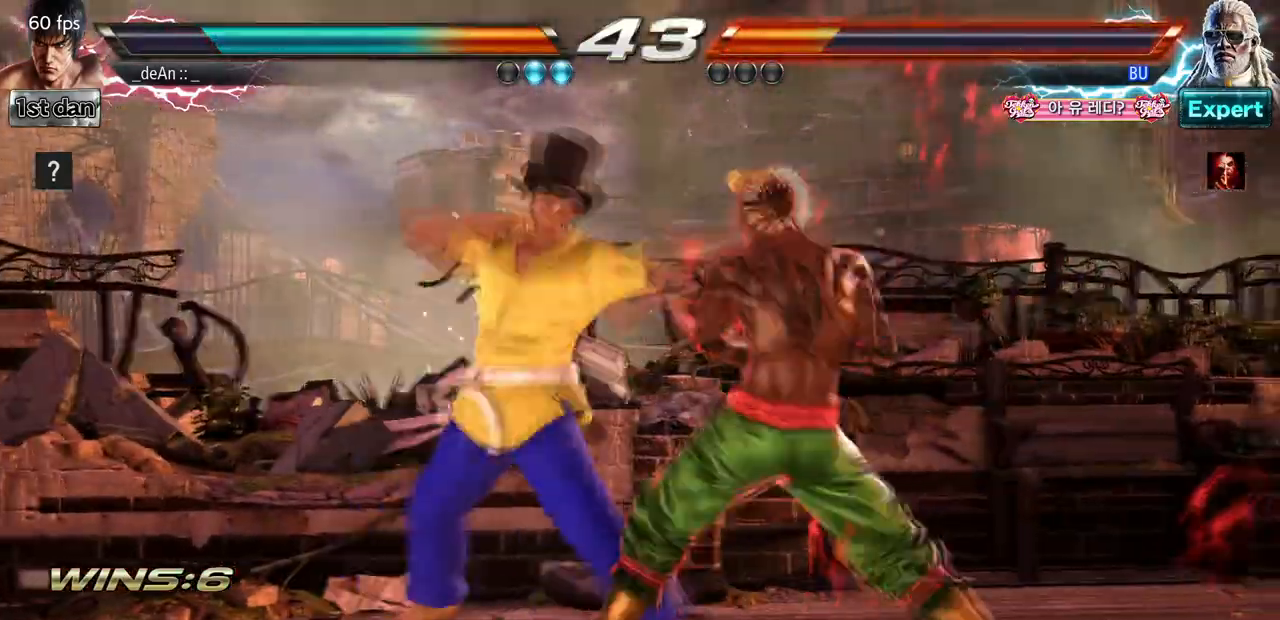
{"dt_ms": 500, "buttons": [], "left_stick": "center", "events": []}
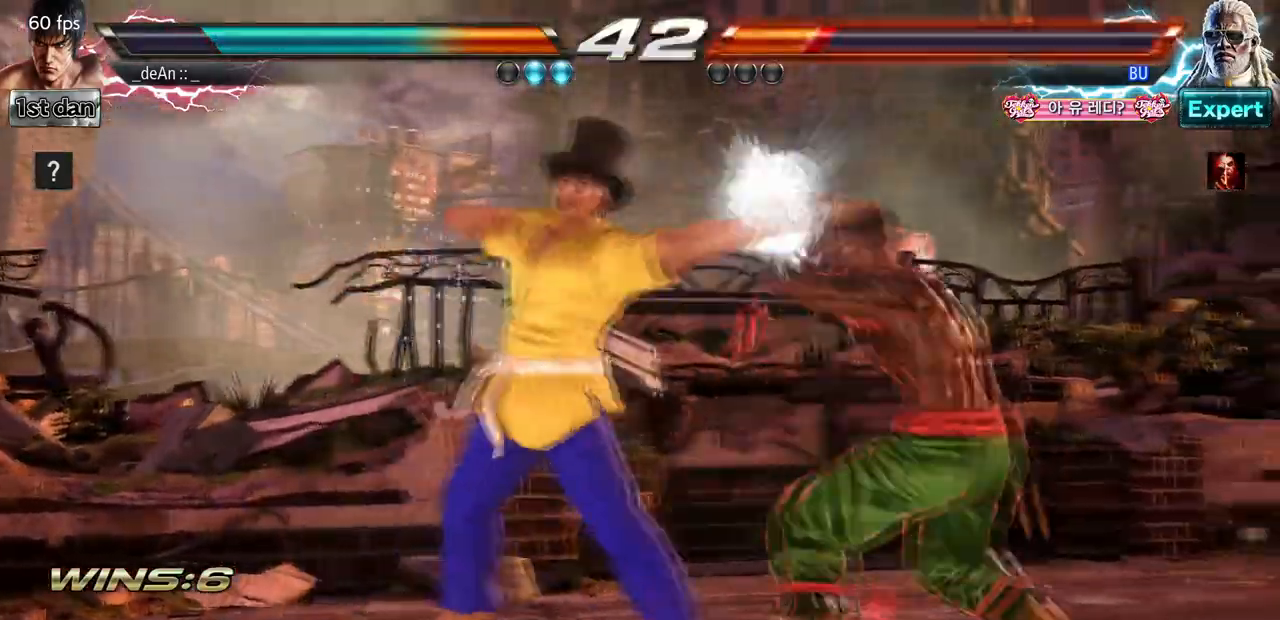
{"dt_ms": 500, "buttons": [], "left_stick": "center", "events": []}
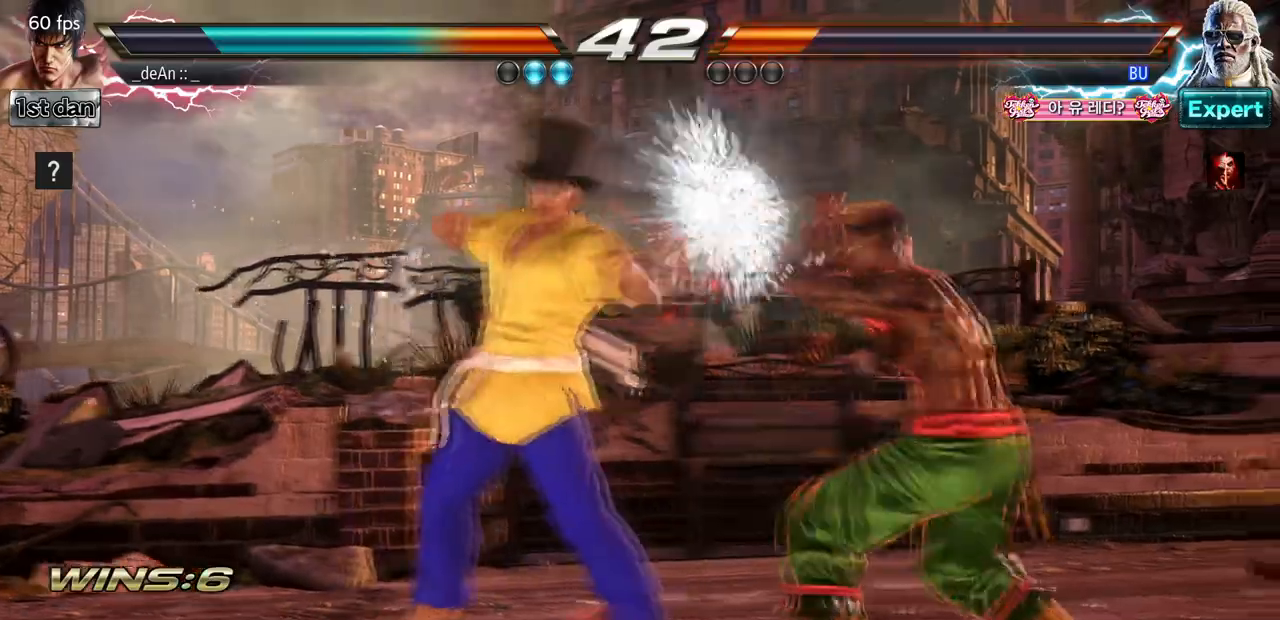
{"dt_ms": 500, "buttons": [], "left_stick": "center", "events": [[67, "TRIANGLE", "down"], [67, "left_stick", "down"], [200, "TRIANGLE", "up"], [300, "left_stick", "center"]]}
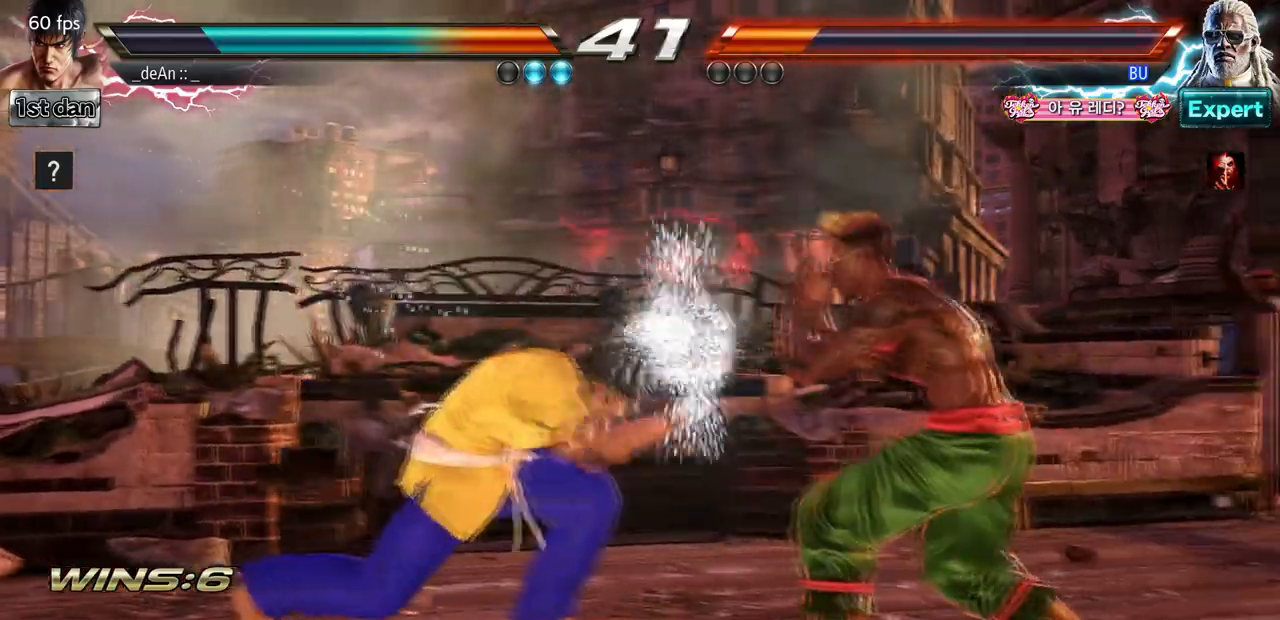
{"dt_ms": 500, "buttons": [], "left_stick": "center", "events": [[167, "CIRCLE", "down"], [367, "CIRCLE", "up"]]}
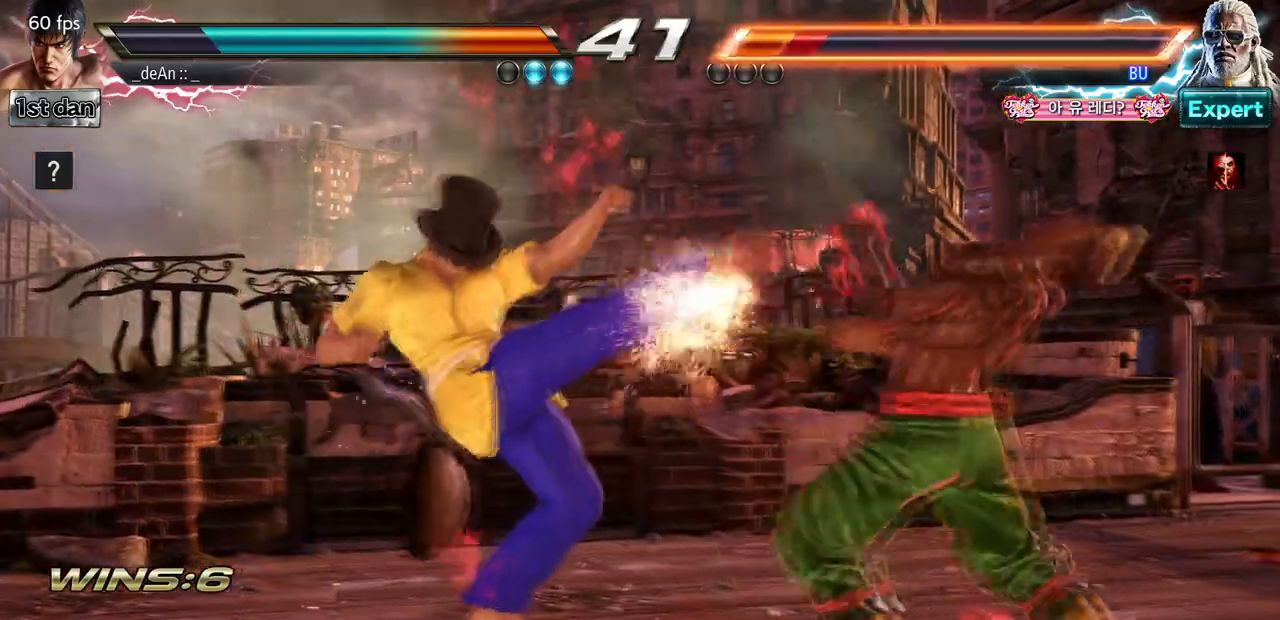
{"dt_ms": 500, "buttons": [], "left_stick": "right", "events": [[67, "left_stick", "left"], [233, "left_stick", "center"], [333, "left_stick", "right"], [367, "CIRCLE", "down"], [467, "CIRCLE", "up"]]}
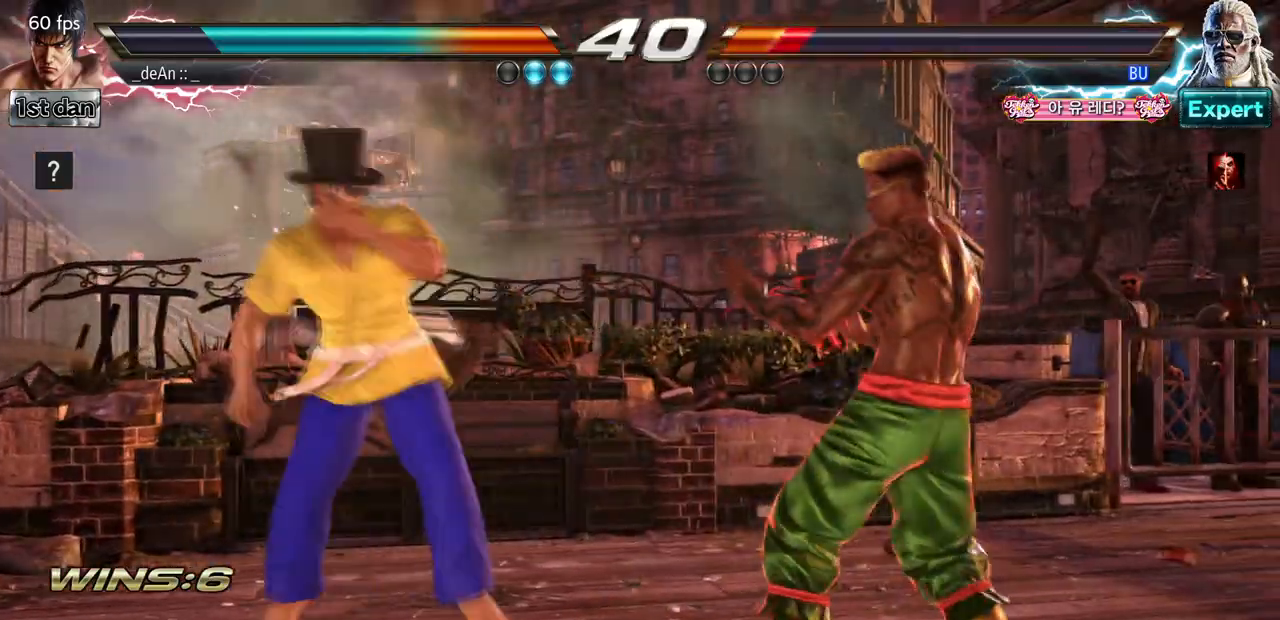
{"dt_ms": 500, "buttons": ["CIRCLE"], "left_stick": "center", "events": [[67, "CIRCLE", "down"], [133, "left_stick", "center"], [400, "left_stick", "right"], [500, "left_stick", "center"]]}
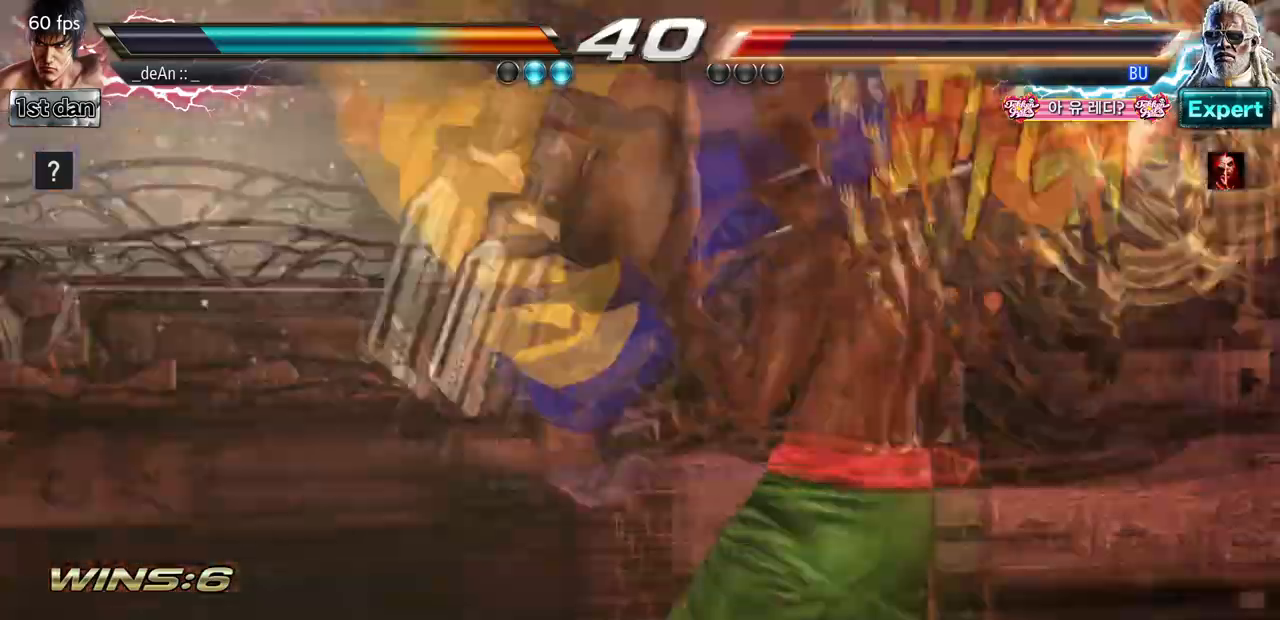
{"dt_ms": 500, "buttons": [], "left_stick": "center", "events": [[267, "CIRCLE", "up"]]}
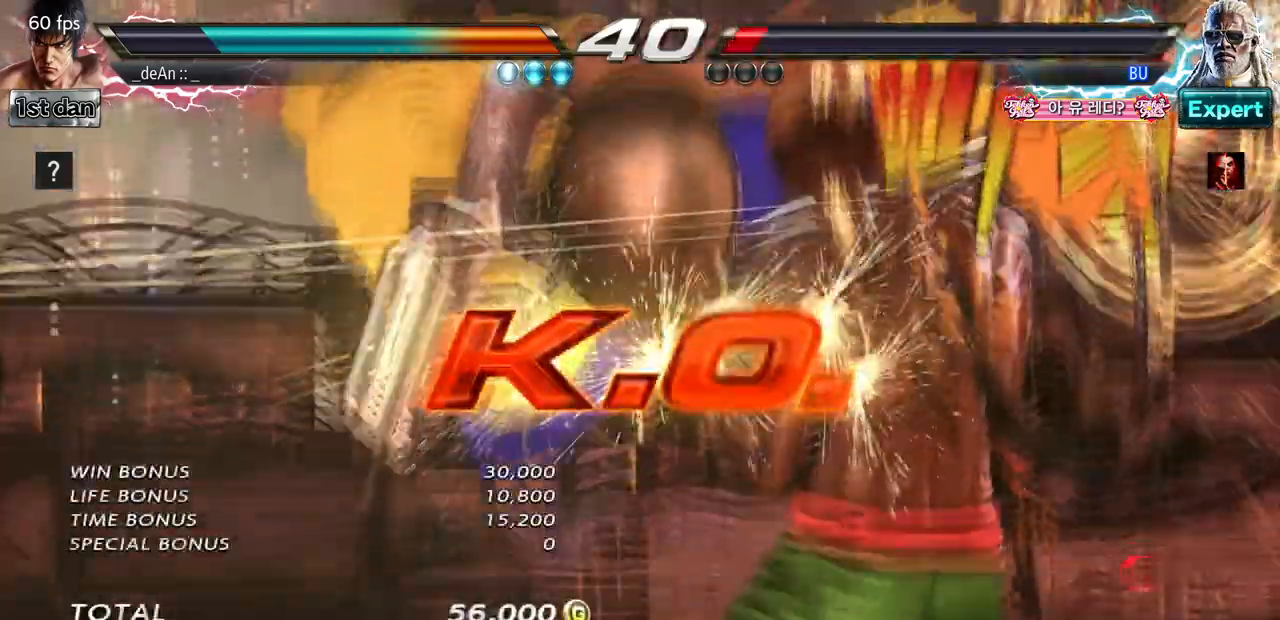
{"dt_ms": 500, "buttons": [], "left_stick": "center", "events": []}
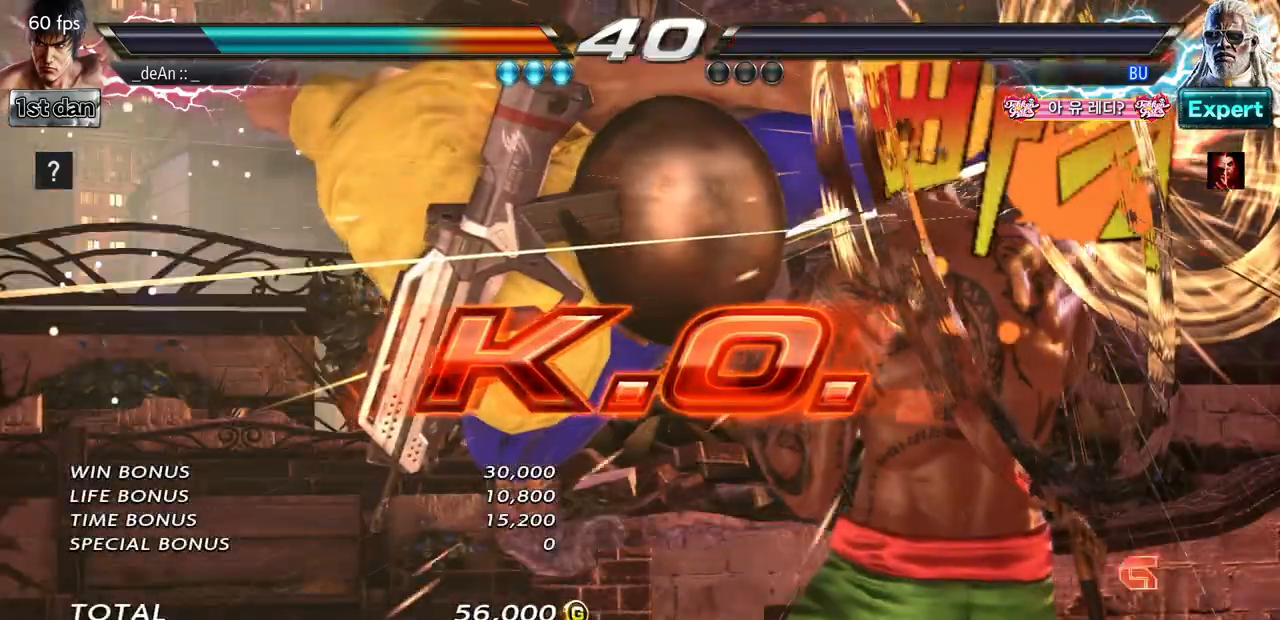
{"dt_ms": 500, "buttons": [], "left_stick": "center", "events": []}
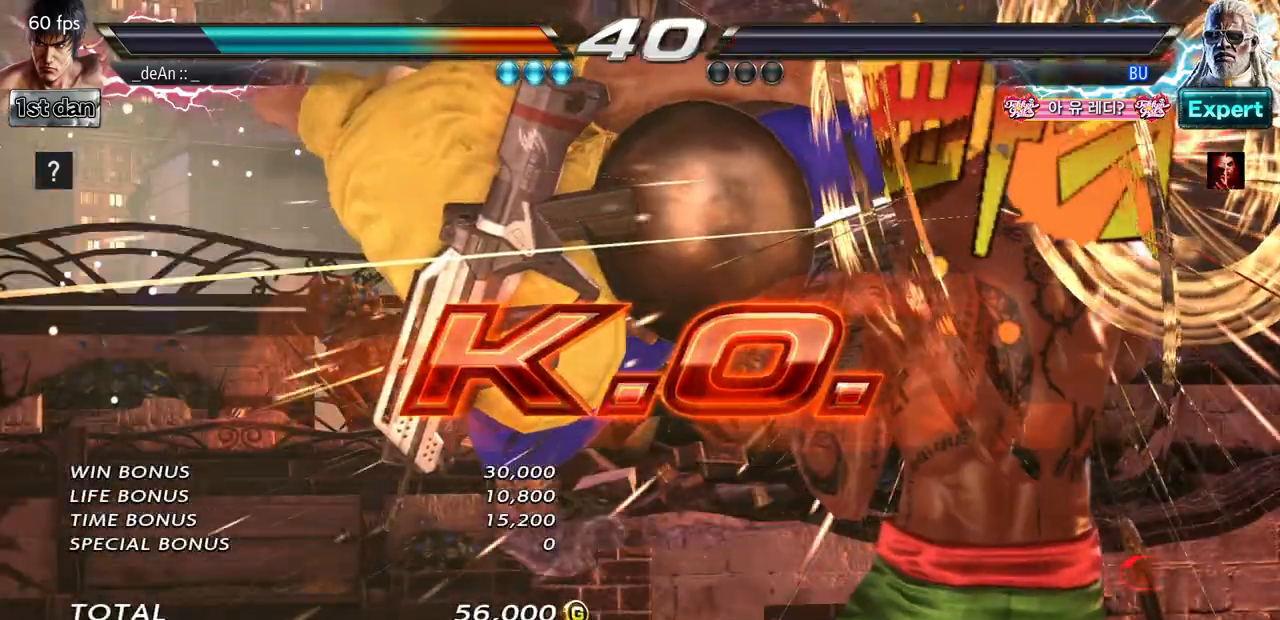
{"dt_ms": 500, "buttons": [], "left_stick": "center", "events": []}
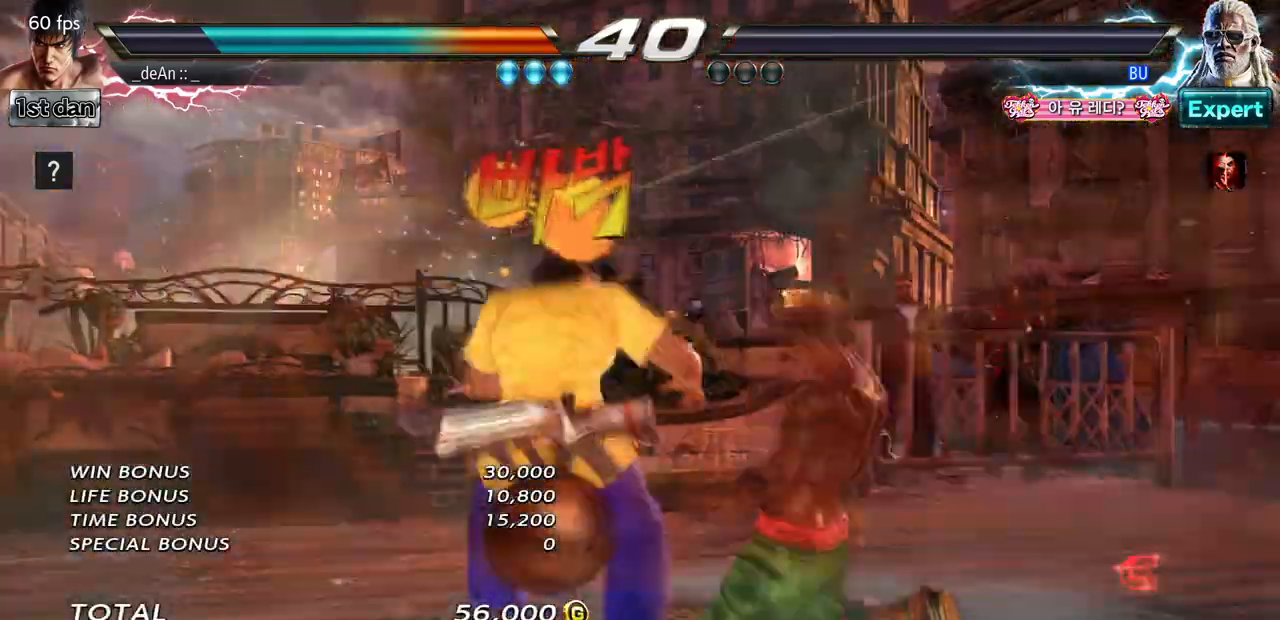
{"dt_ms": 500, "buttons": [], "left_stick": "right", "events": [[267, "left_stick", "right"], [333, "TRIANGLE", "down"], [467, "TRIANGLE", "up"]]}
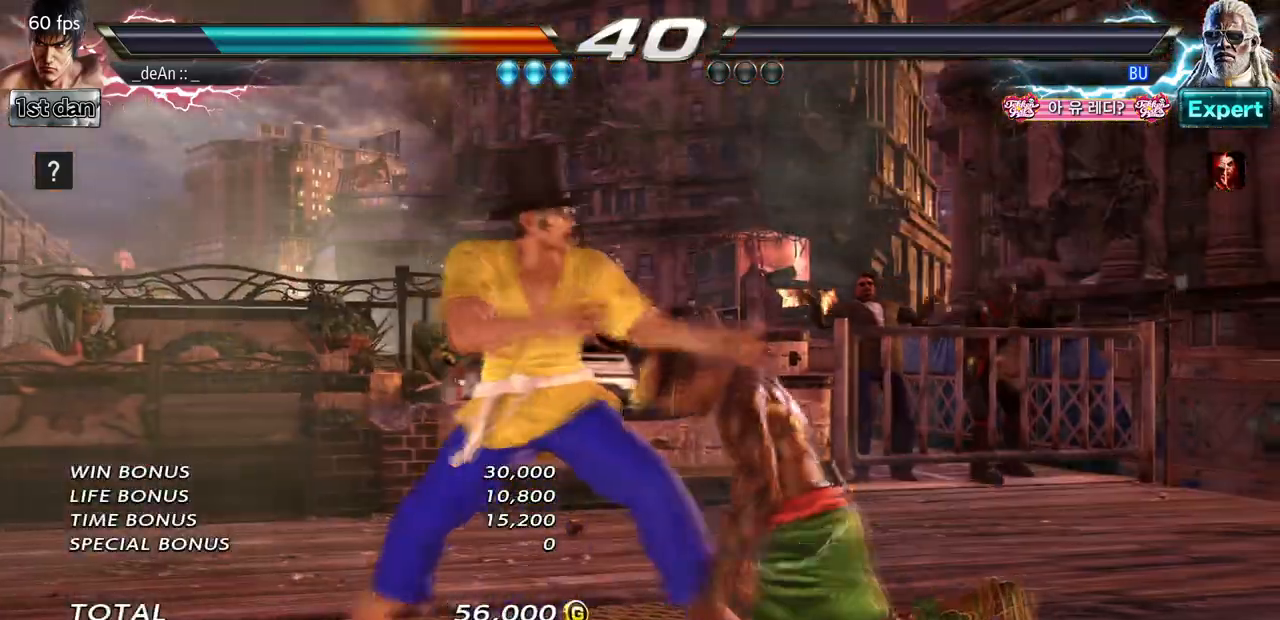
{"dt_ms": 500, "buttons": [], "left_stick": "center", "events": [[100, "left_stick", "center"]]}
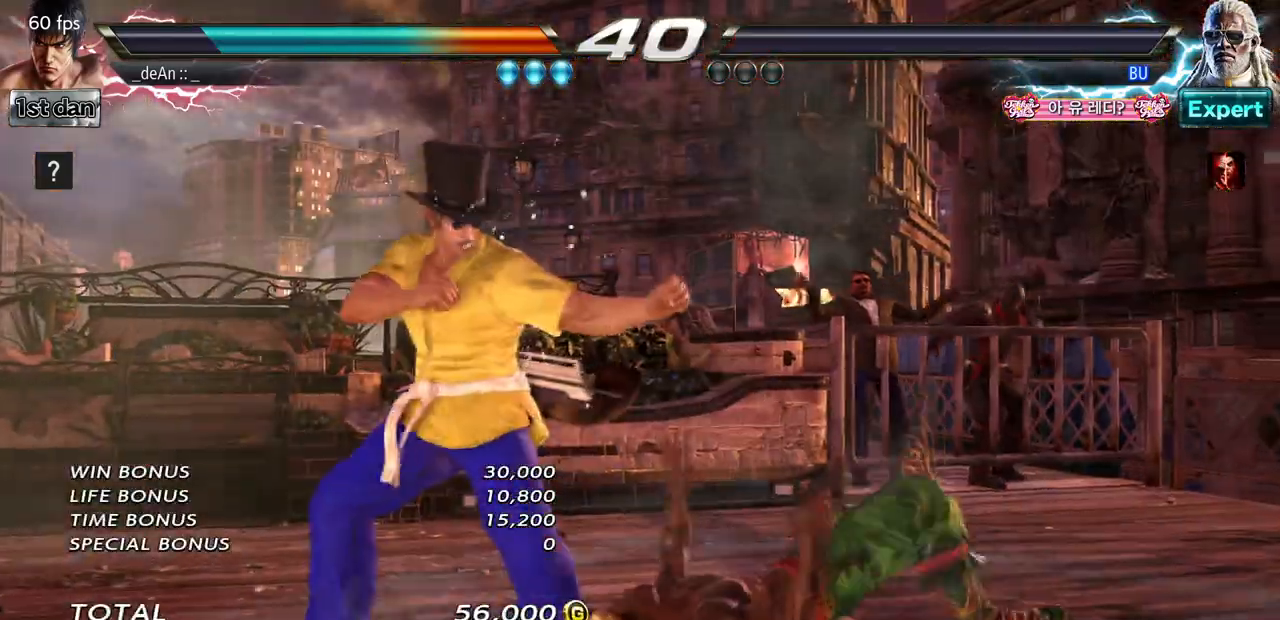
{"dt_ms": 500, "buttons": [], "left_stick": "center", "events": []}
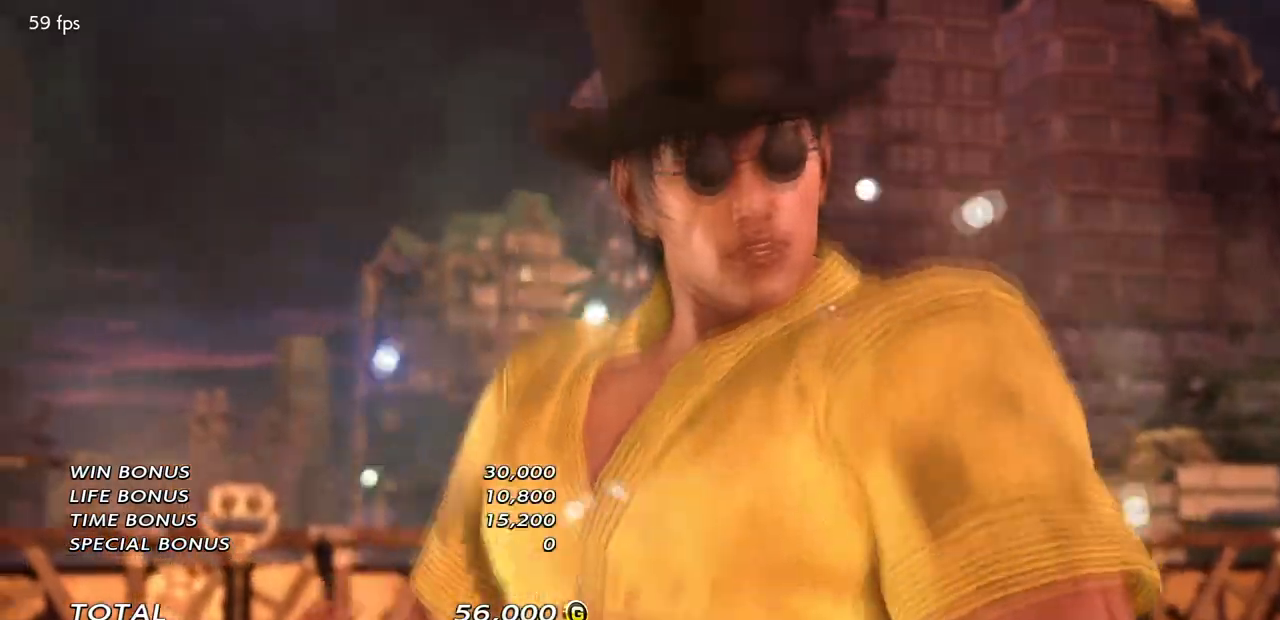
{"dt_ms": 500, "buttons": [], "left_stick": "center", "events": []}
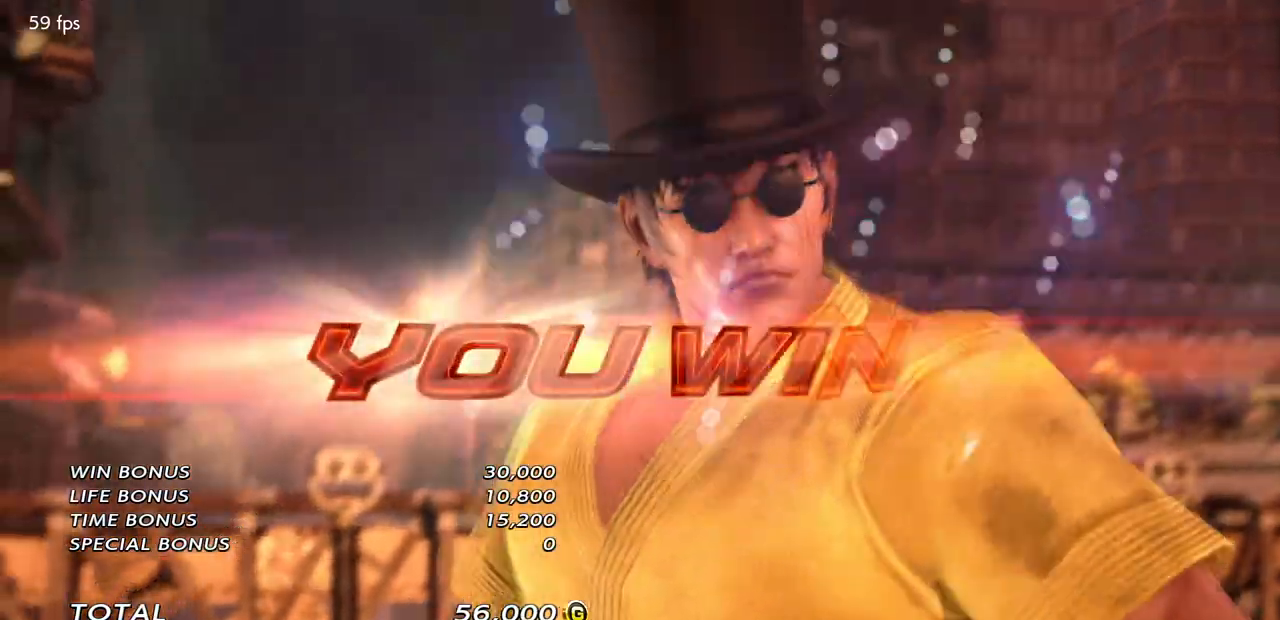
{"dt_ms": 500, "buttons": [], "left_stick": "center"}
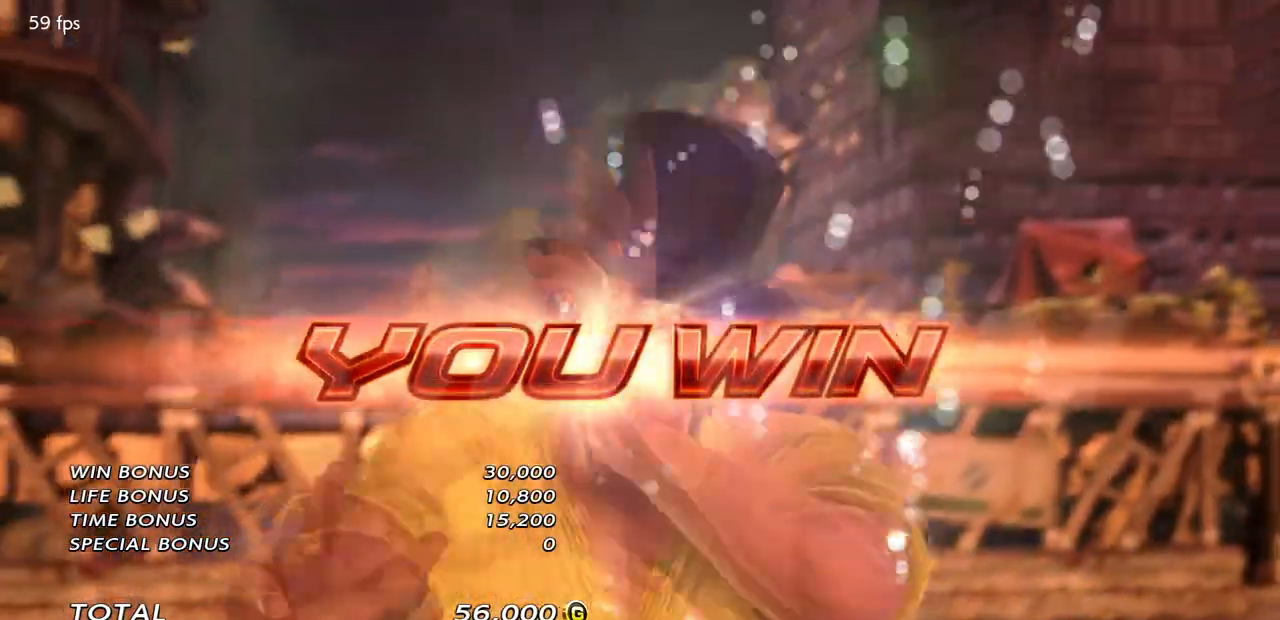
{"dt_ms": 500, "buttons": [], "left_stick": "center", "events": []}
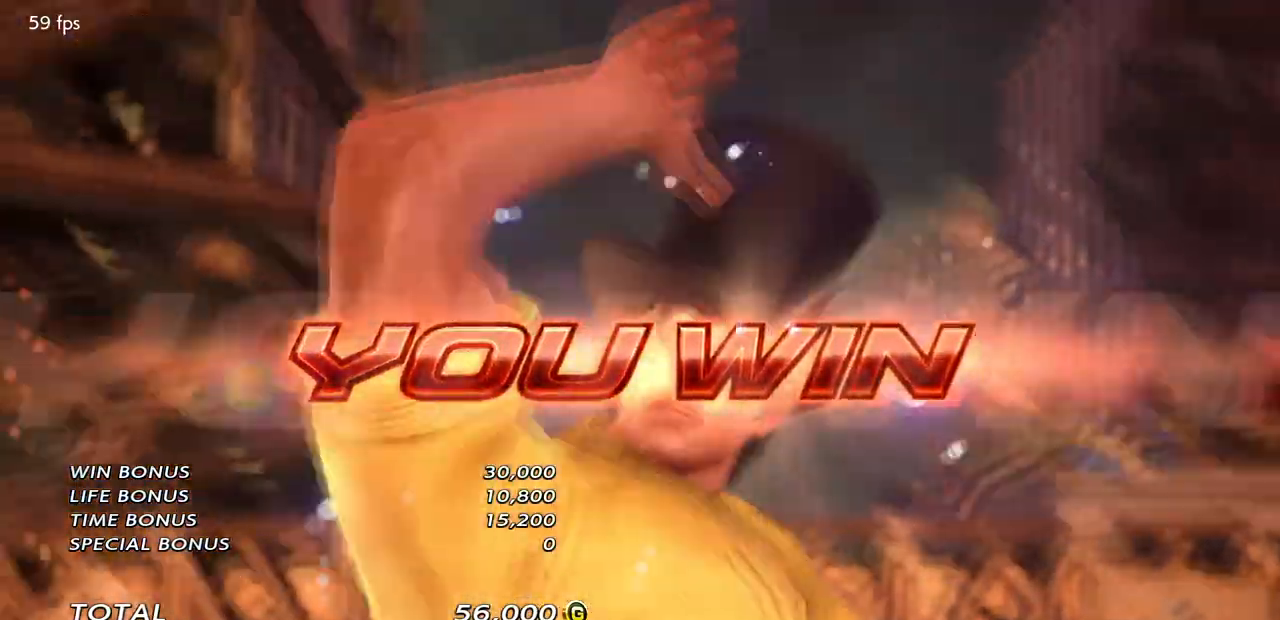
{"dt_ms": 500, "buttons": [], "left_stick": "center", "events": []}
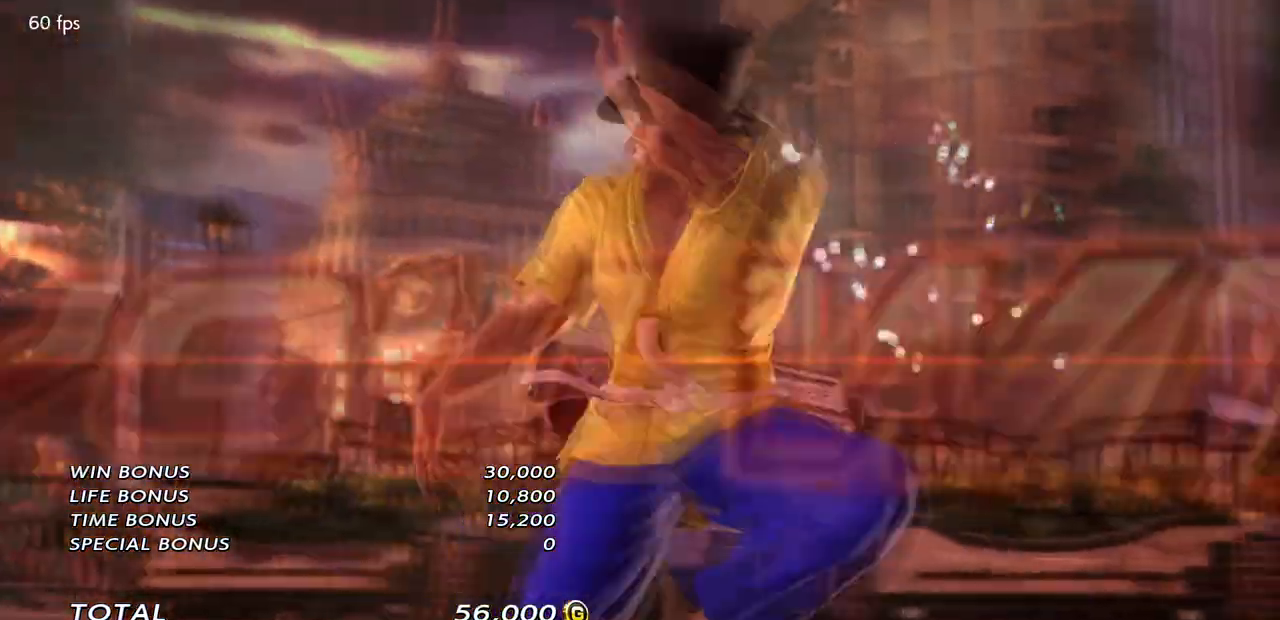
{"dt_ms": 500, "buttons": [], "left_stick": "center", "events": []}
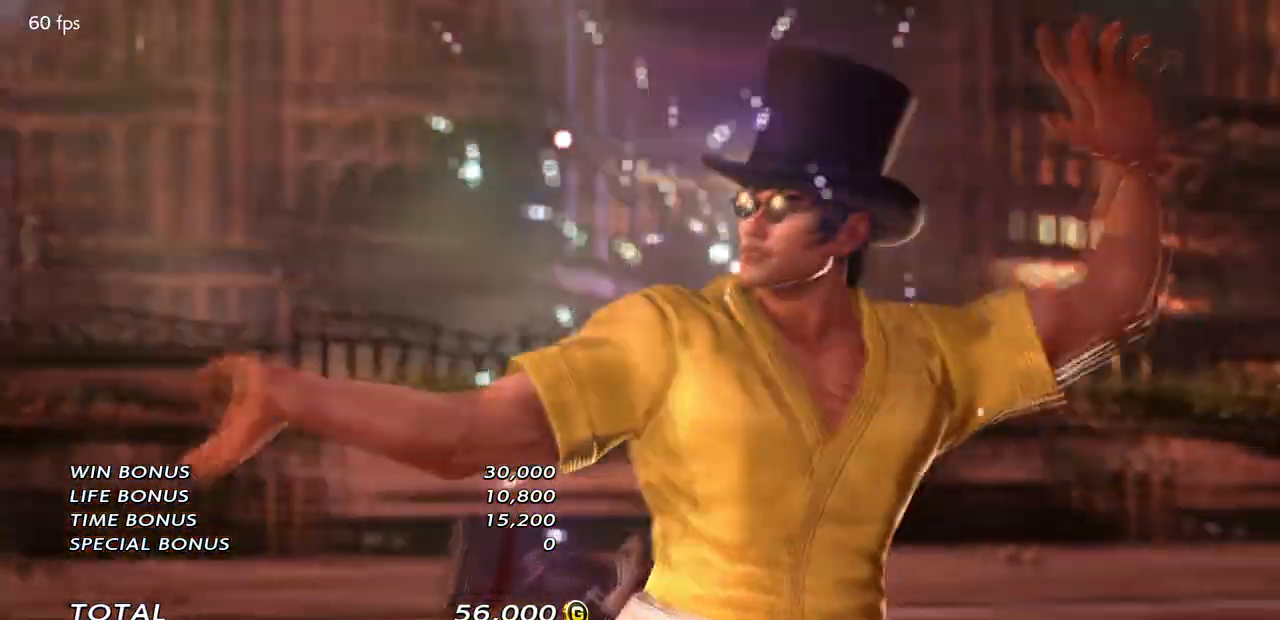
{"dt_ms": 500, "buttons": [], "left_stick": "center", "events": []}
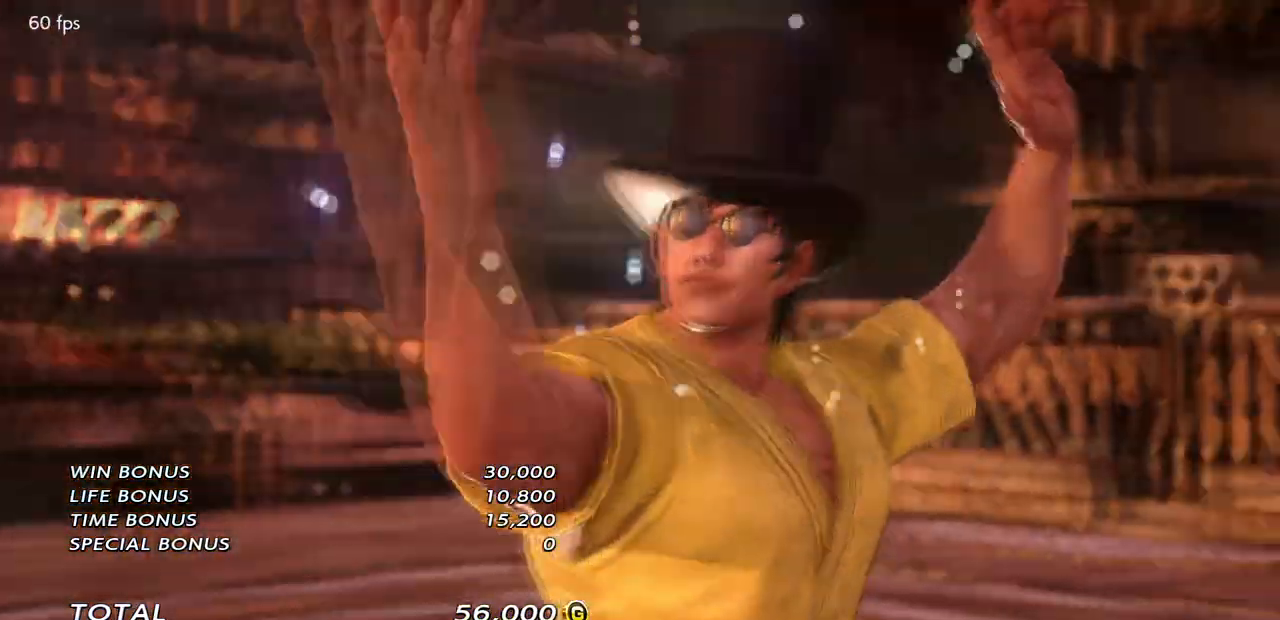
{"dt_ms": 500, "buttons": [], "left_stick": "center", "events": []}
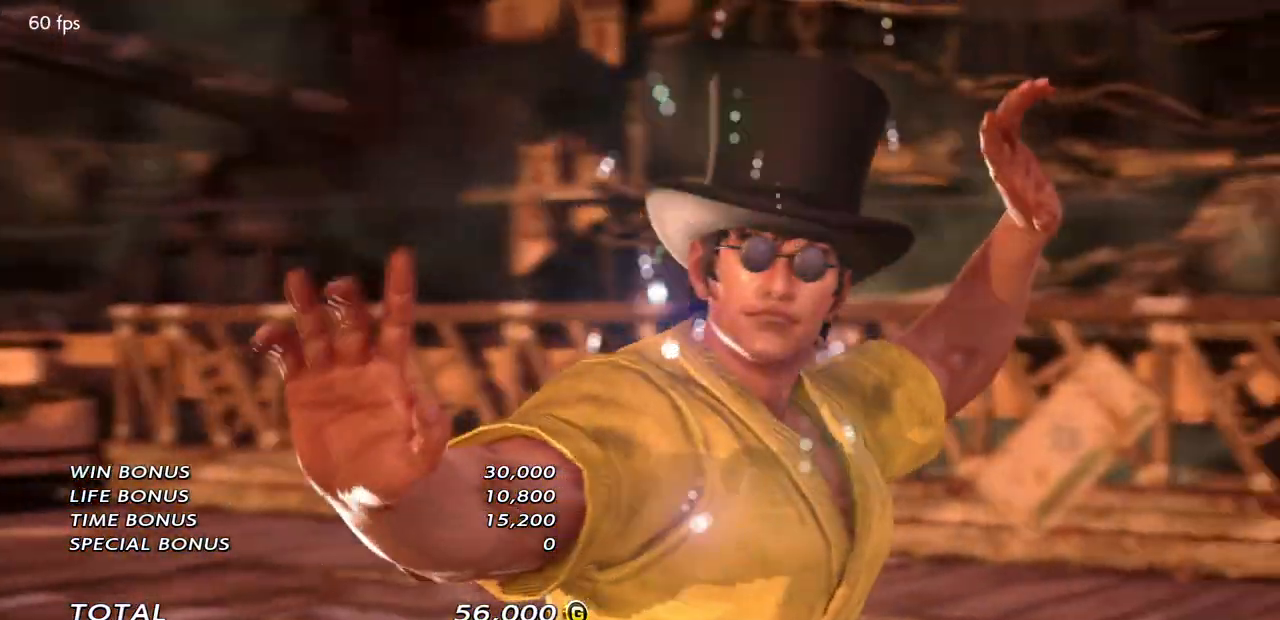
{"dt_ms": 500, "buttons": [], "left_stick": "center", "events": []}
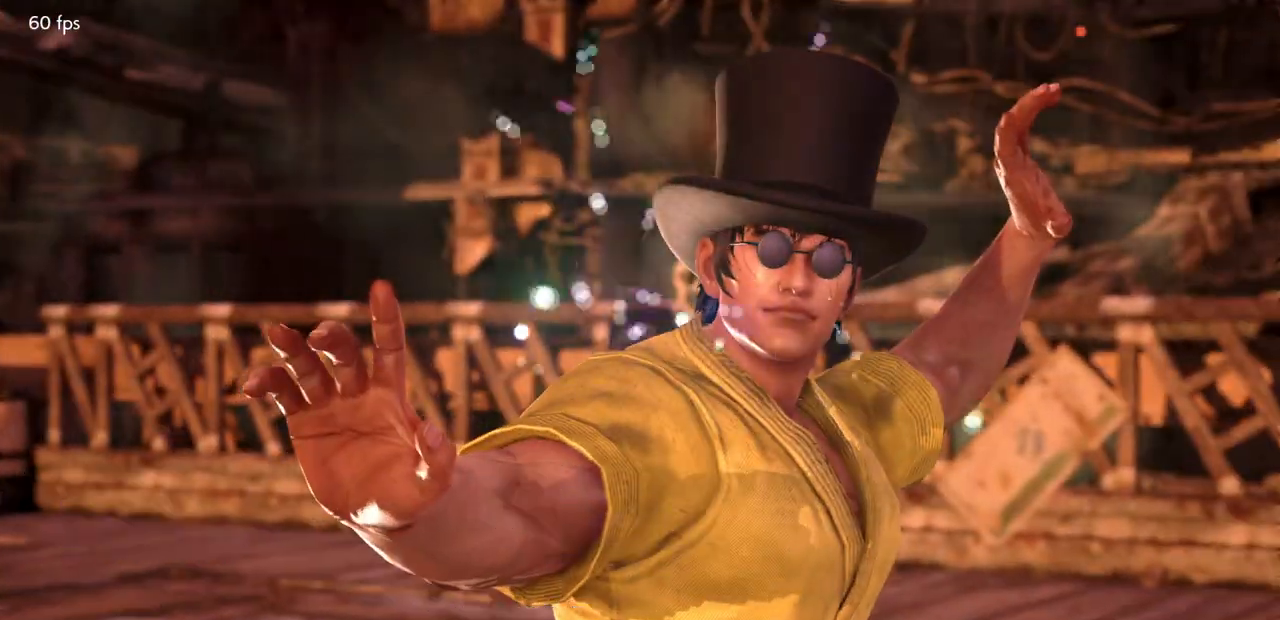
{"dt_ms": 500, "buttons": [], "left_stick": "center", "events": []}